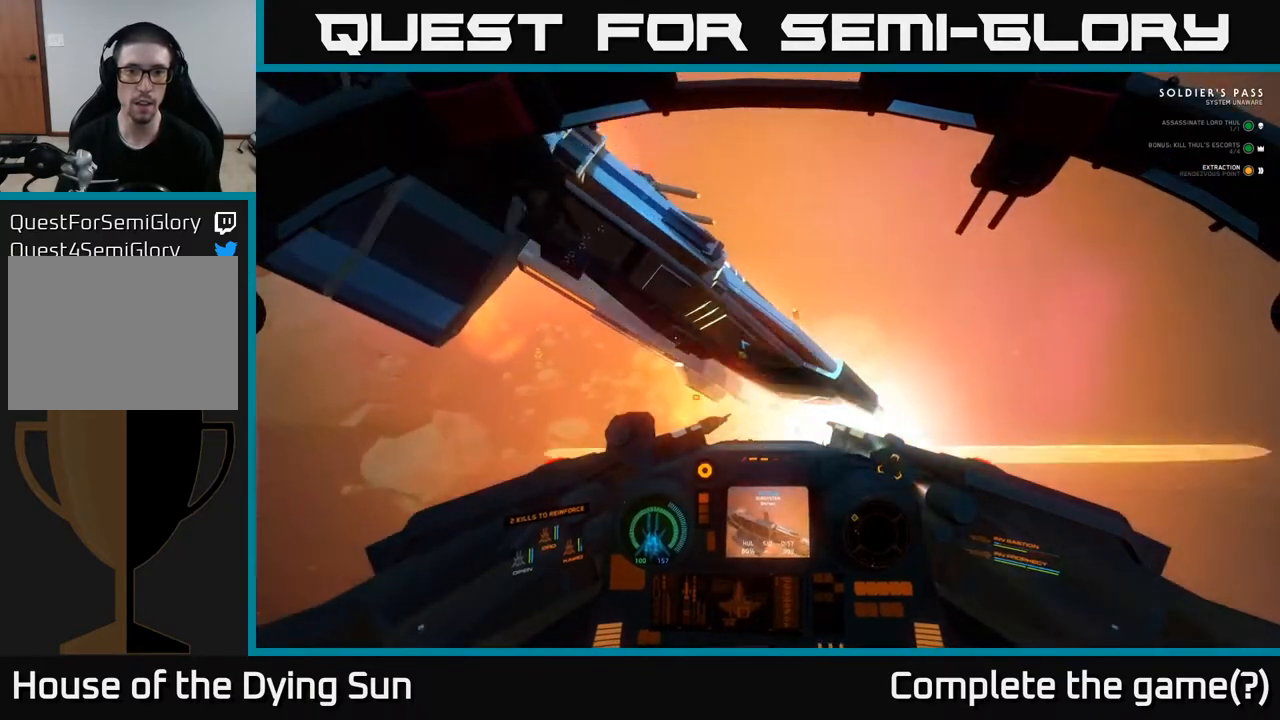
Gameplay with a controller (Xbox layout); each line is a JSON object with the inputs held at the frame after it. "events" lists button and stick changes between this image and that frame as [ms after this image, input, new state], when the widget could be followed in between.
{"buttons": ["L1"], "left_stick": "center", "right_stick": "center", "events": [[183, "left_stick", "center"], [217, "L1", "down"], [367, "right_stick", "center"]]}
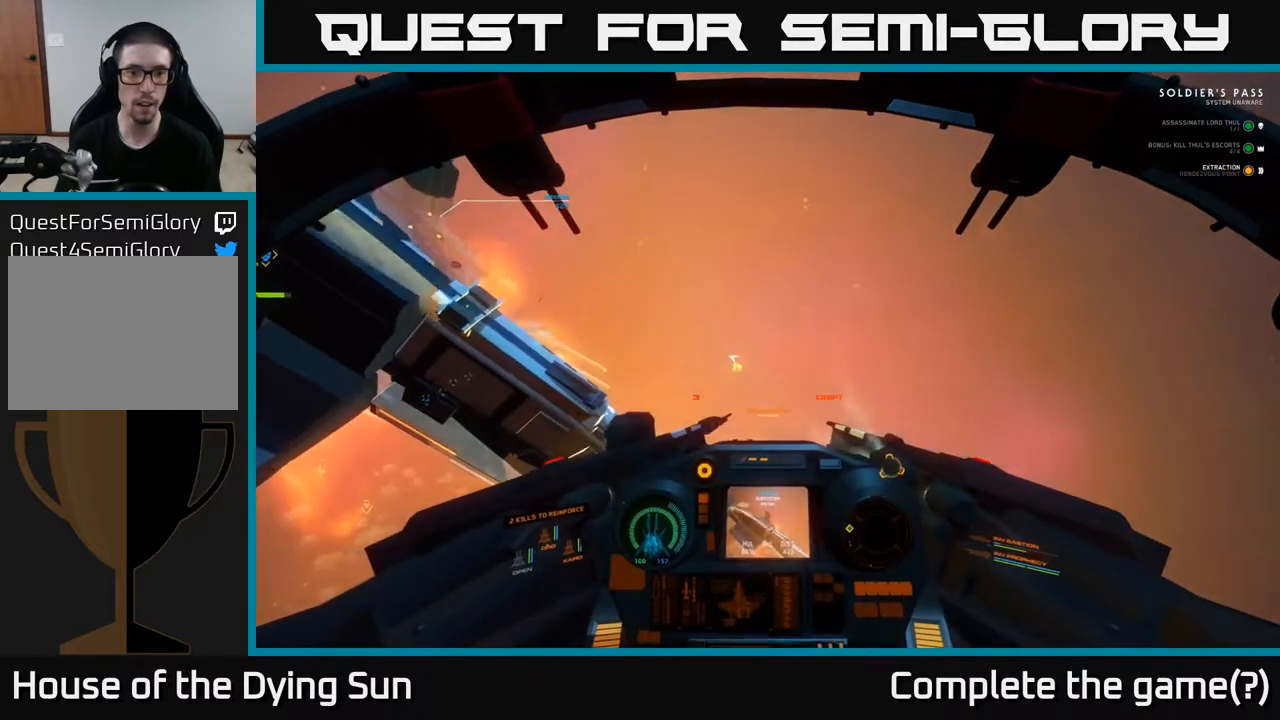
{"buttons": ["L2"], "left_stick": "center", "right_stick": "up-left", "events": [[250, "L1", "up"], [300, "L2", "down"], [367, "right_stick", "up-left"]]}
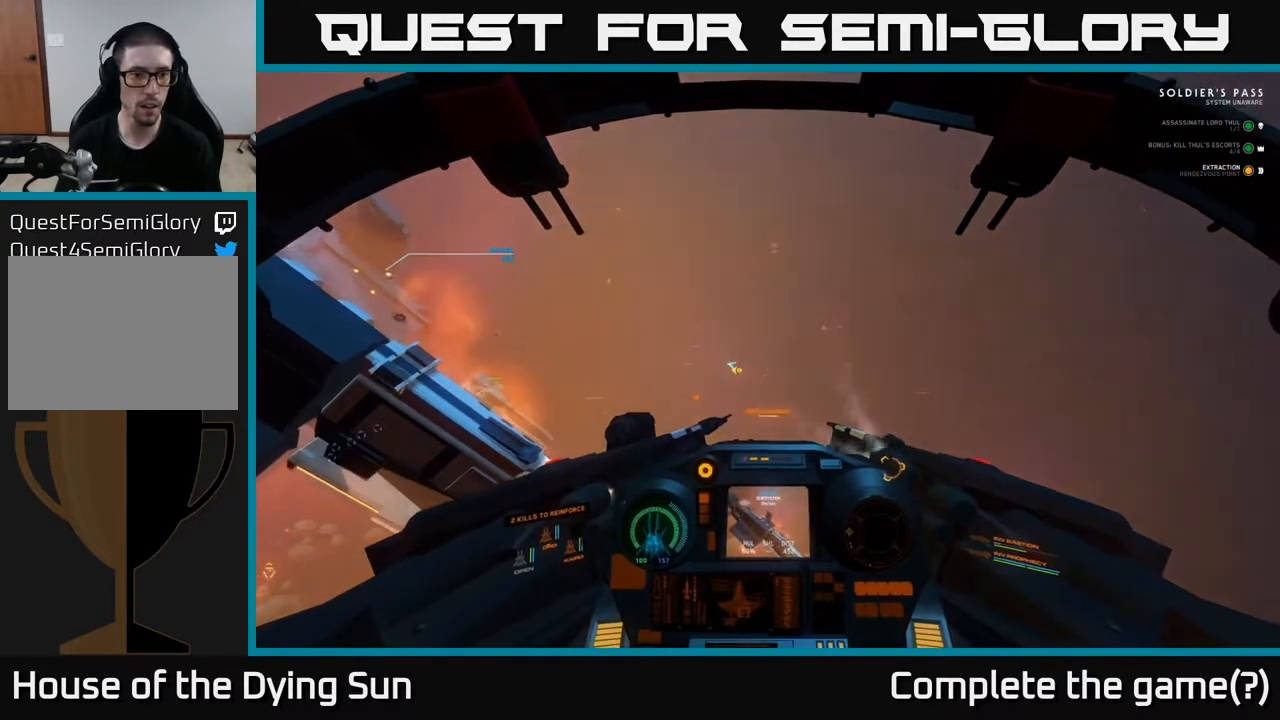
{"buttons": ["L2"], "left_stick": "center", "right_stick": "center", "events": [[150, "right_stick", "left"], [367, "right_stick", "center"]]}
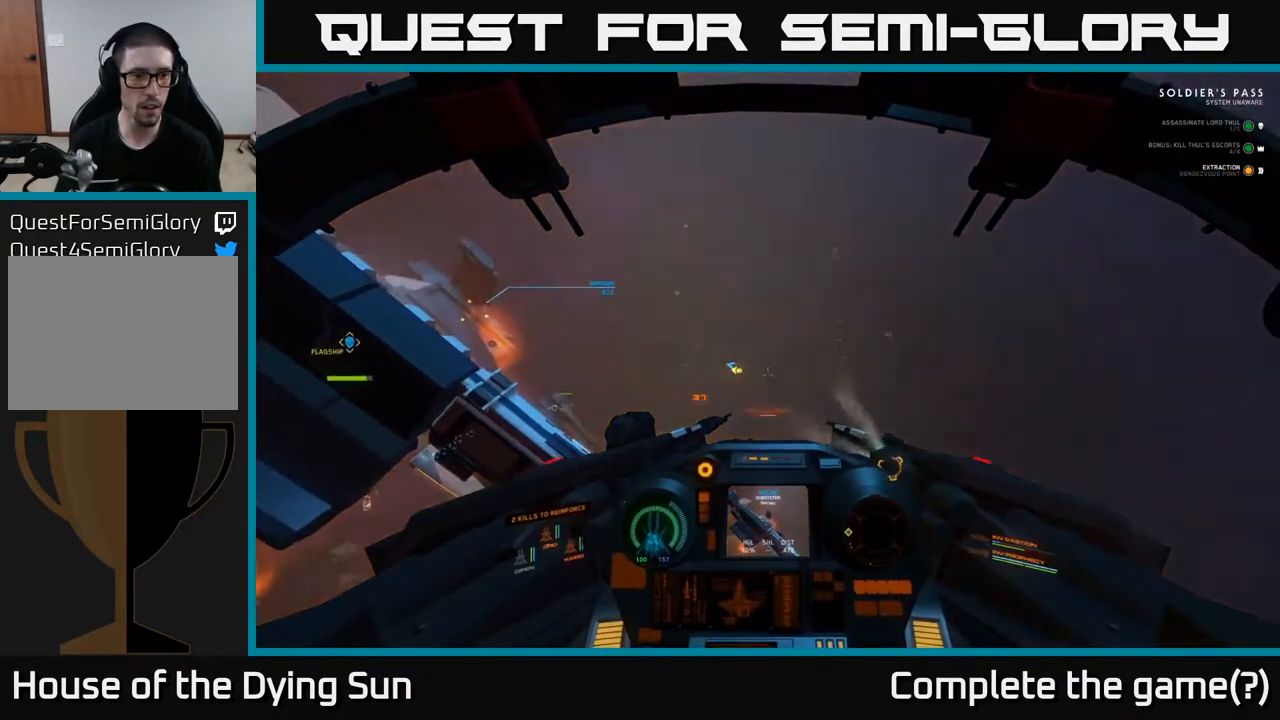
{"buttons": ["L2"], "left_stick": "center", "right_stick": "up-left", "events": [[83, "right_stick", "left"], [300, "right_stick", "up-left"]]}
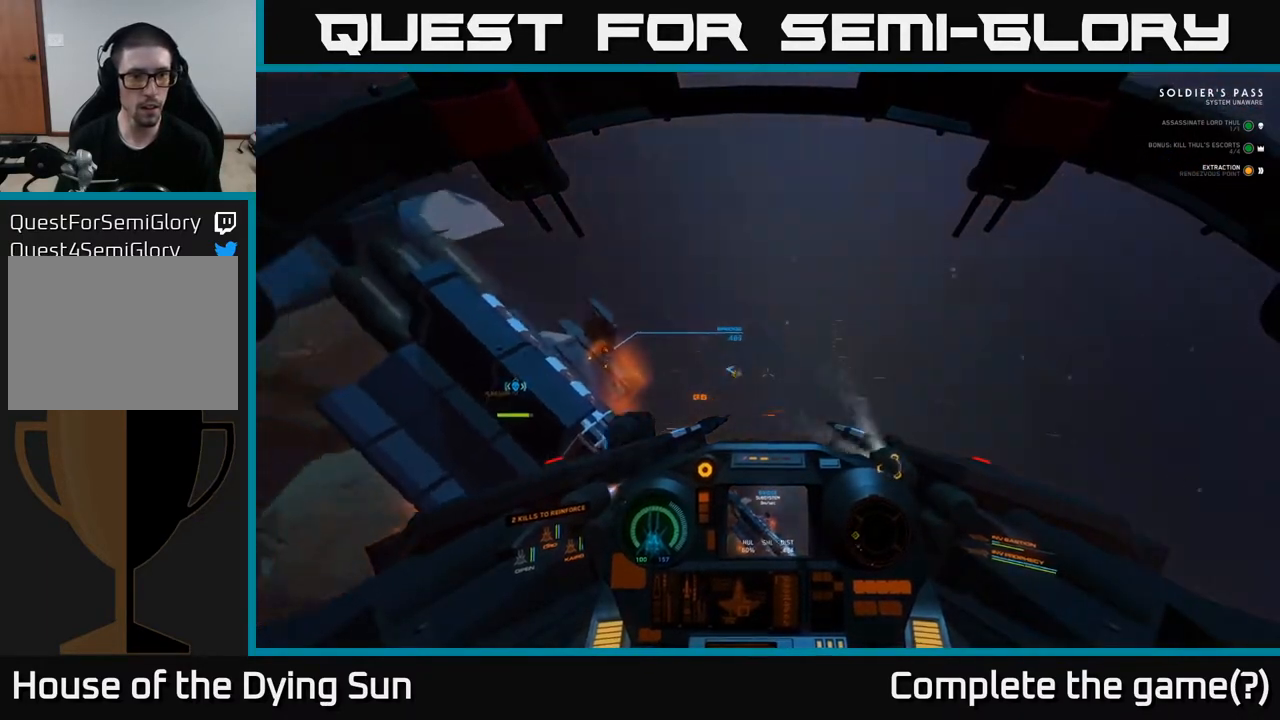
{"buttons": ["L2", "R3"], "left_stick": "center", "right_stick": "down", "events": [[100, "right_stick", "center"], [183, "R3", "down"], [283, "right_stick", "down"]]}
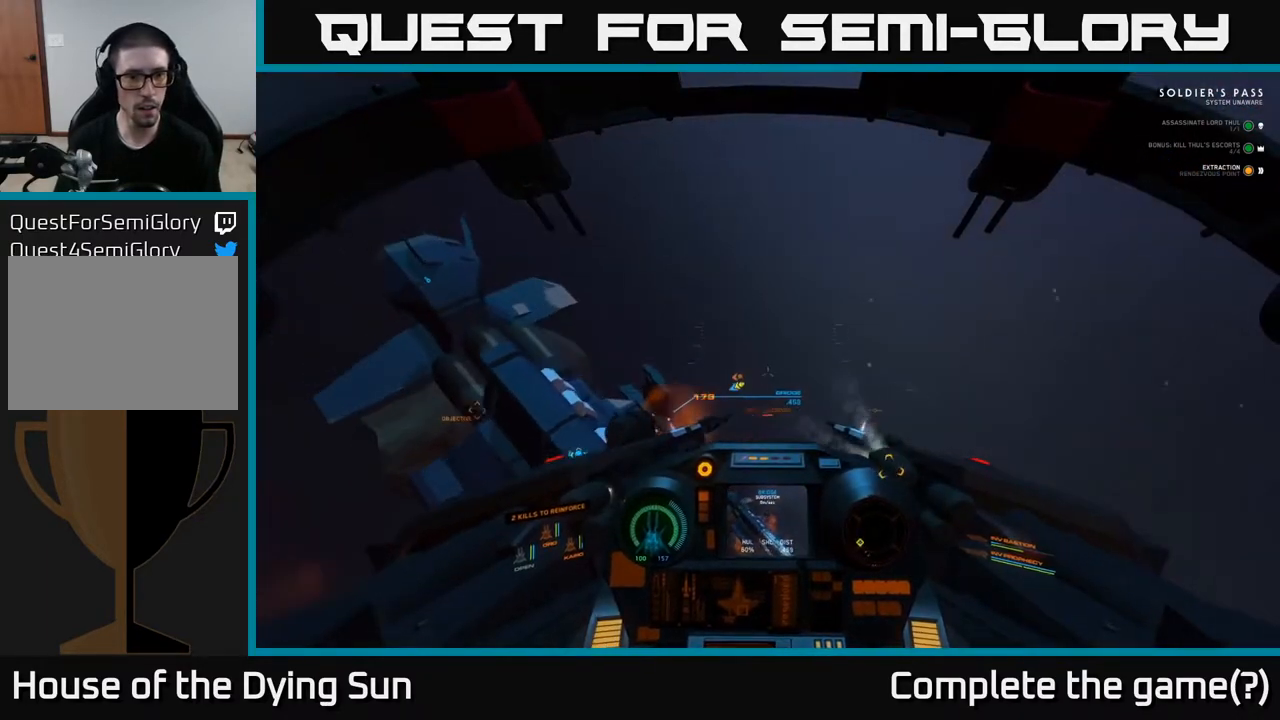
{"buttons": ["L1"], "left_stick": "down", "right_stick": "down", "events": [[317, "L2", "up"], [350, "R3", "up"], [400, "left_stick", "down"], [500, "L1", "down"]]}
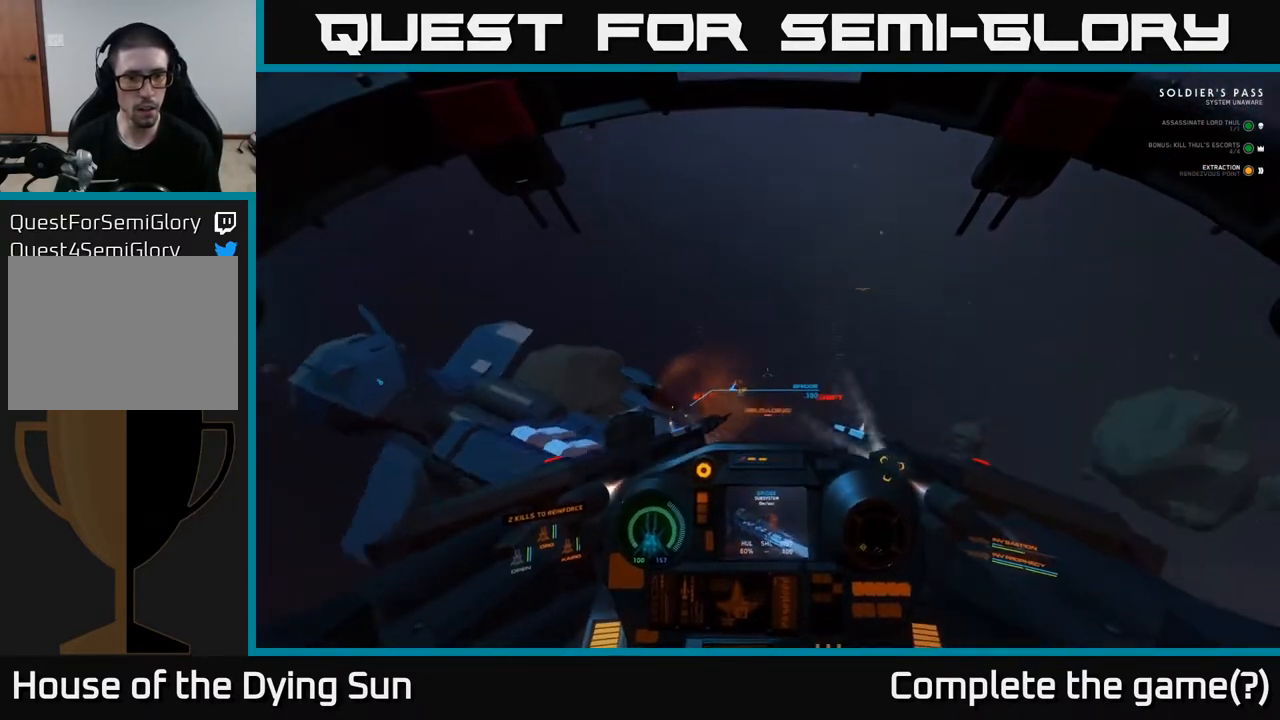
{"buttons": ["L1"], "left_stick": "center", "right_stick": "center", "events": [[100, "left_stick", "center"], [100, "right_stick", "down-left"], [300, "right_stick", "center"]]}
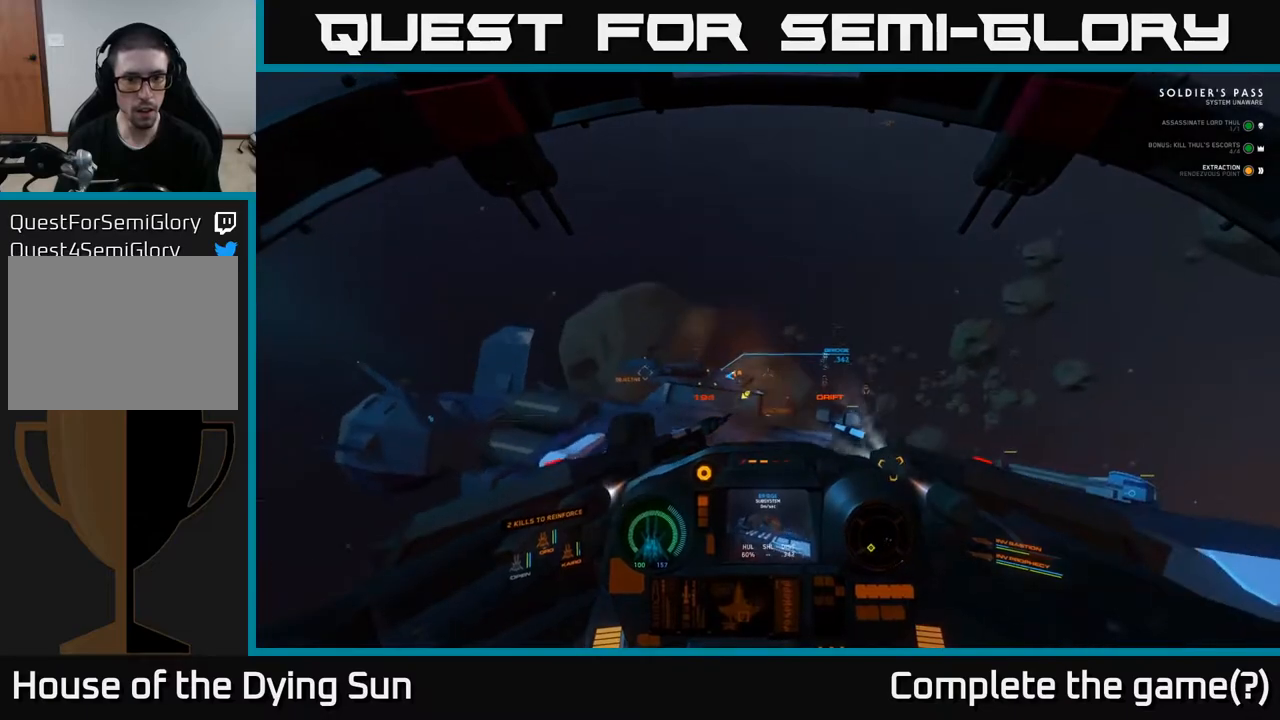
{"buttons": ["L1"], "left_stick": "center", "right_stick": "down", "events": [[33, "right_stick", "left"], [200, "right_stick", "down-left"], [300, "right_stick", "center"], [467, "right_stick", "down"]]}
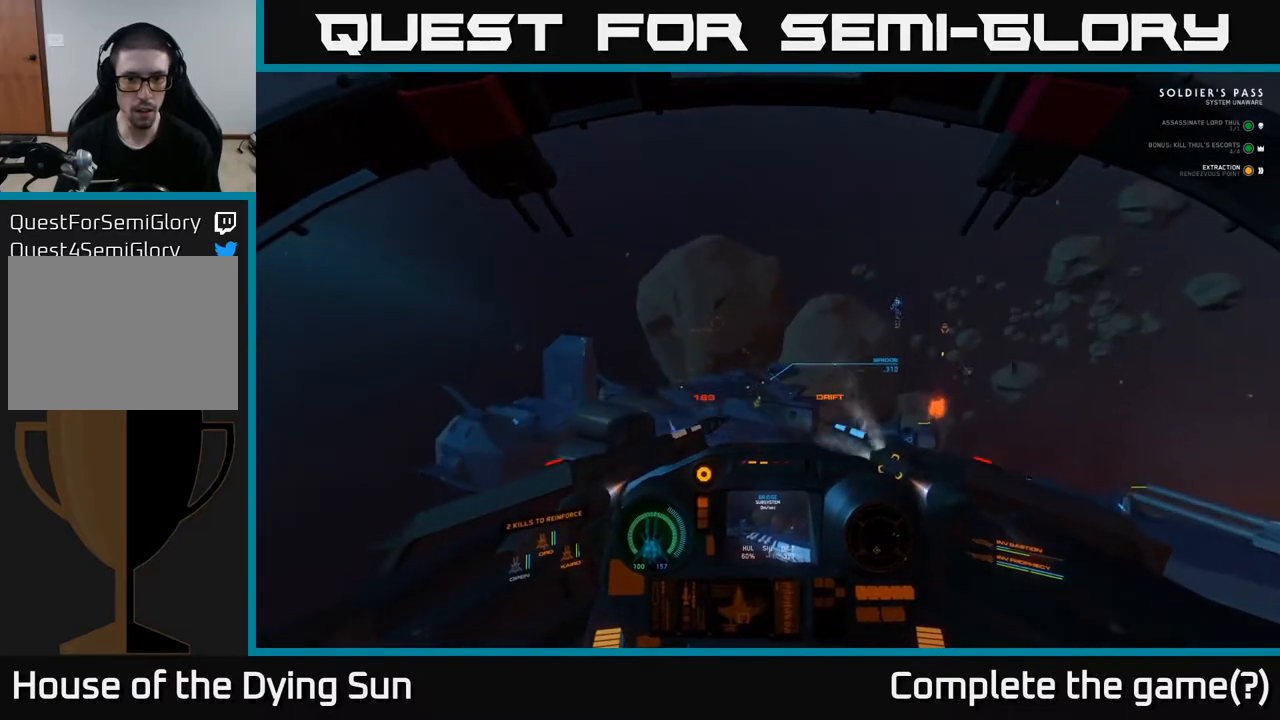
{"buttons": ["L1"], "left_stick": "center", "right_stick": "center", "events": [[250, "right_stick", "center"]]}
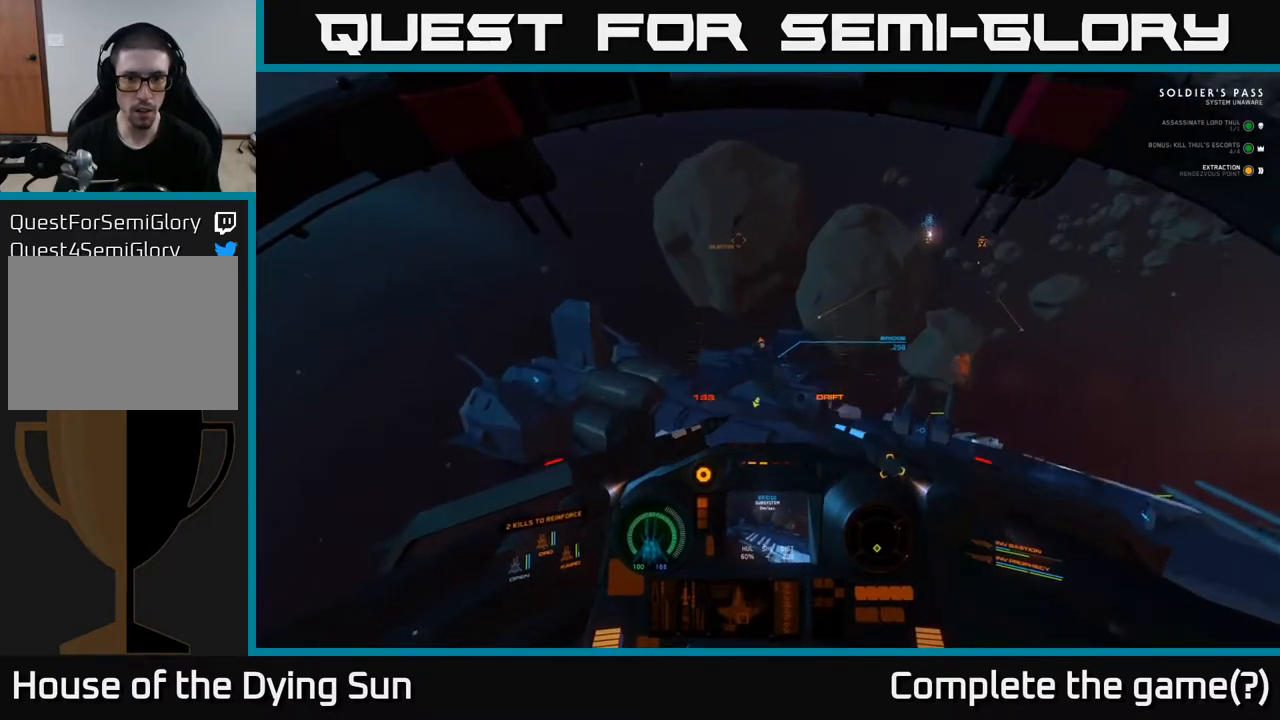
{"buttons": ["L1", "R2"], "left_stick": "center", "right_stick": "center", "events": [[67, "R2", "down"], [200, "R2", "up"], [267, "right_stick", "down"], [400, "right_stick", "center"], [450, "R2", "down"]]}
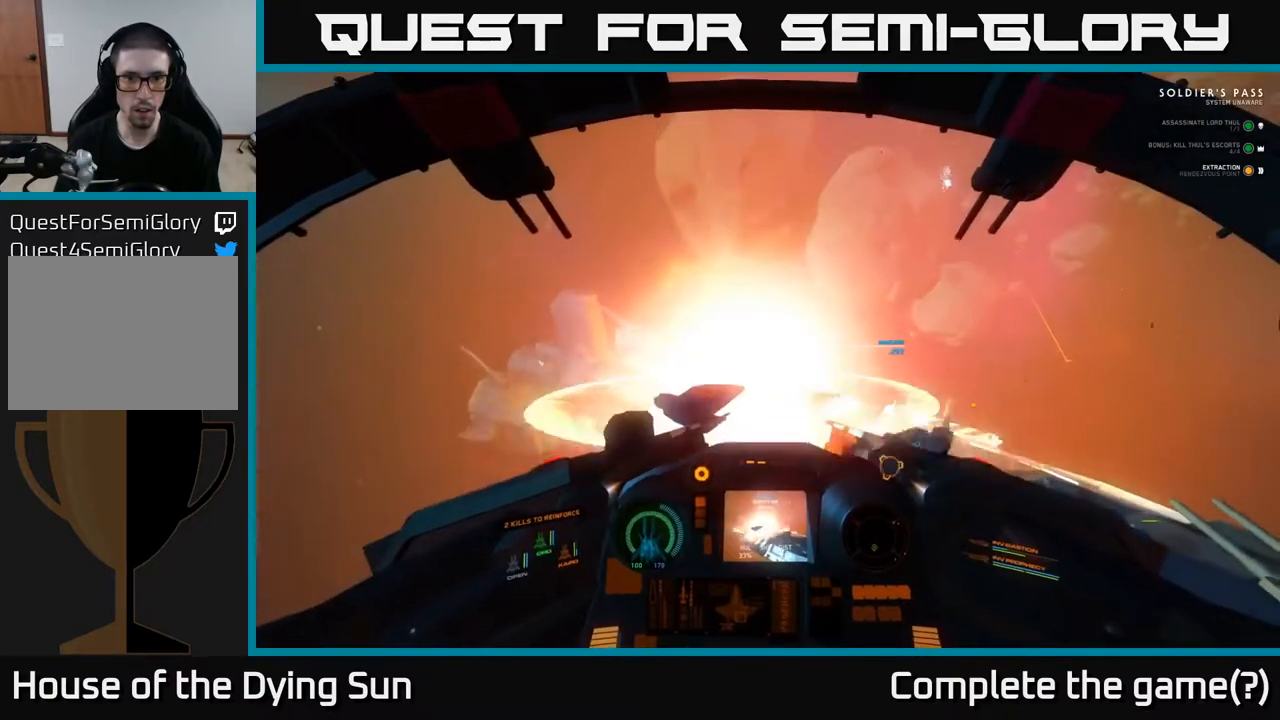
{"buttons": ["L1"], "left_stick": "center", "right_stick": "down-left", "events": [[50, "R2", "up"], [217, "right_stick", "up-right"], [383, "right_stick", "down-right"], [467, "right_stick", "down-left"]]}
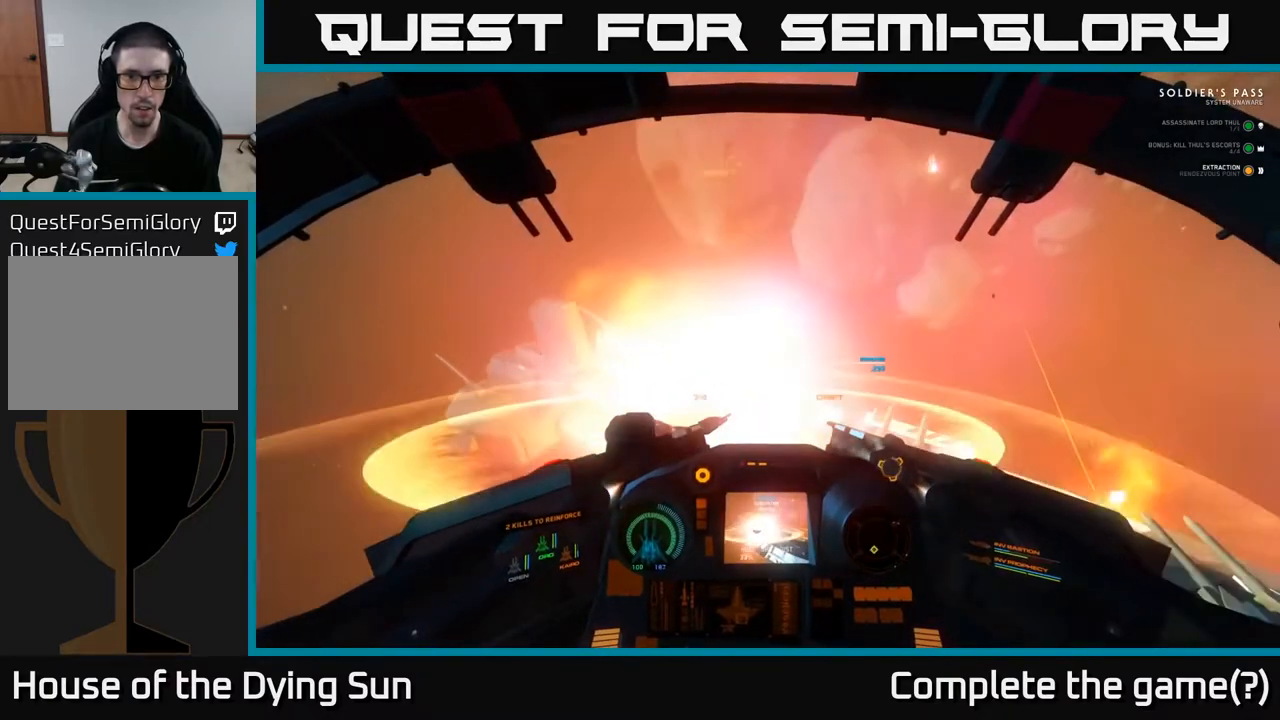
{"buttons": [], "left_stick": "center", "right_stick": "down-right", "events": [[83, "right_stick", "up-left"], [283, "L1", "up"], [400, "right_stick", "down-right"]]}
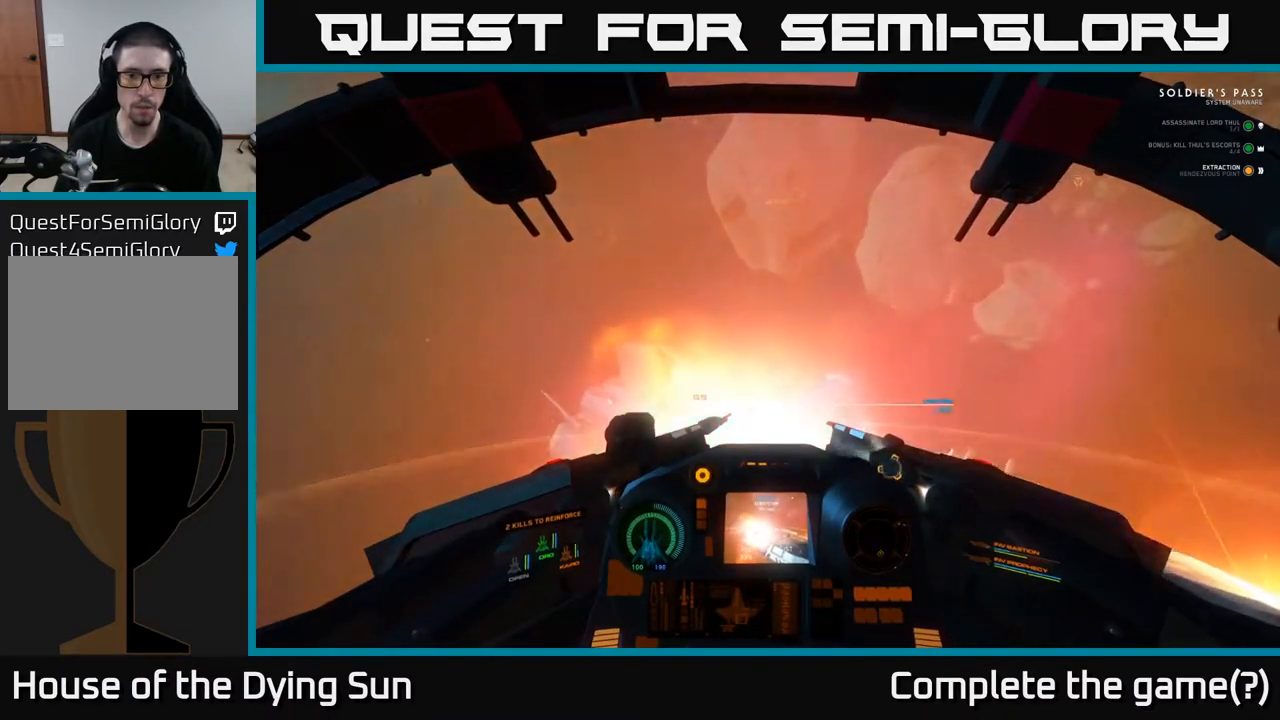
{"buttons": [], "left_stick": "center", "right_stick": "center", "events": [[150, "right_stick", "center"], [250, "Y", "down"], [333, "Y", "up"]]}
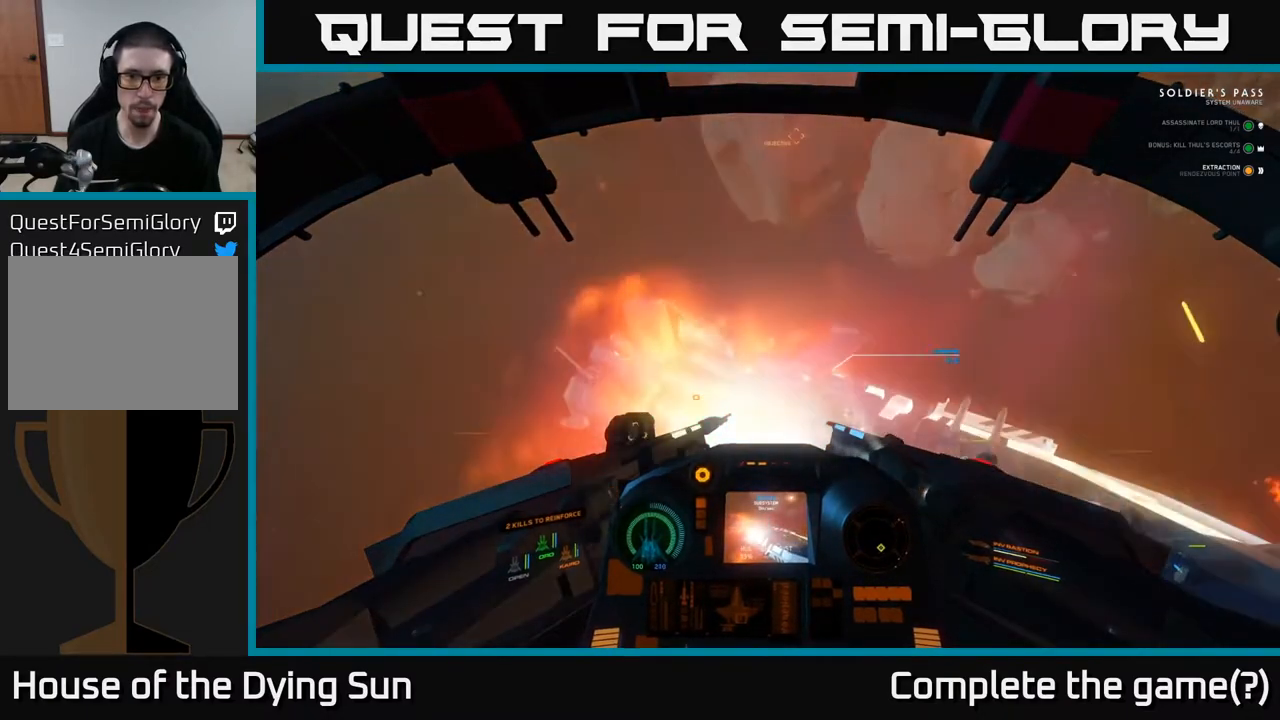
{"buttons": ["Y"], "left_stick": "down", "right_stick": "center", "events": [[17, "right_stick", "down-right"], [133, "right_stick", "center"], [183, "Y", "down"], [450, "left_stick", "down"]]}
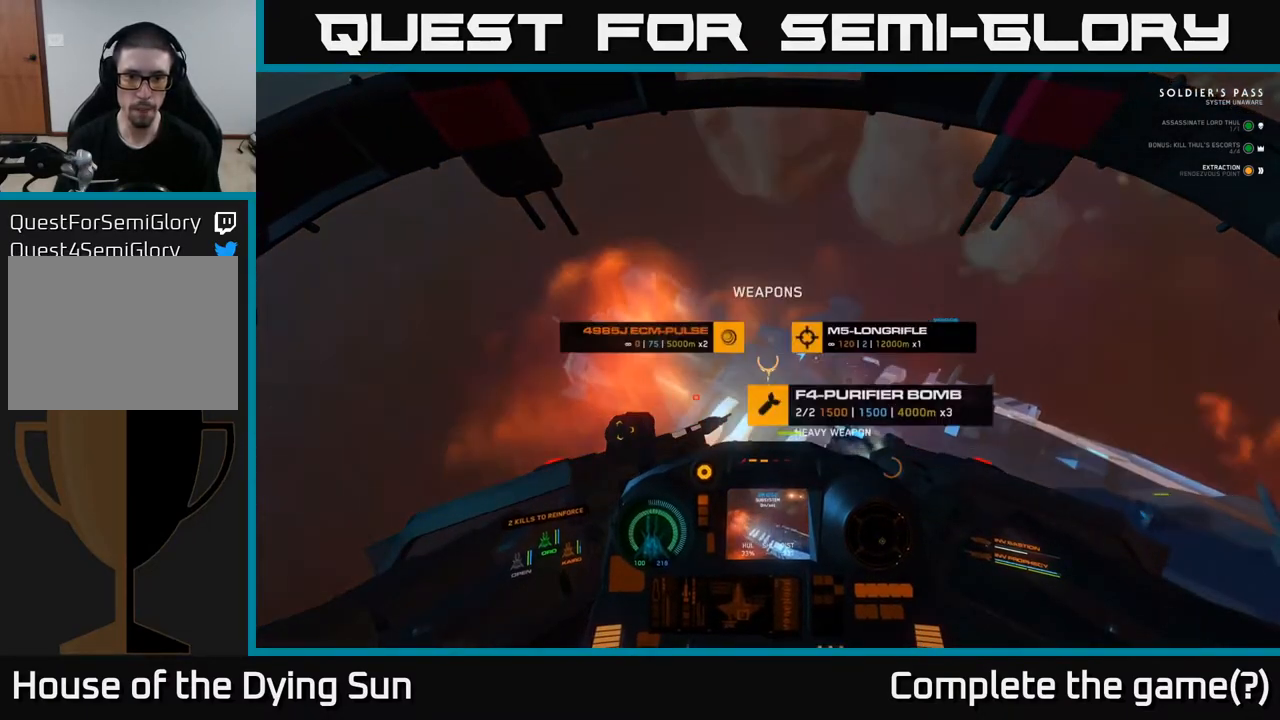
{"buttons": [], "left_stick": "center", "right_stick": "right", "events": [[183, "Y", "up"], [350, "left_stick", "center"], [350, "right_stick", "right"]]}
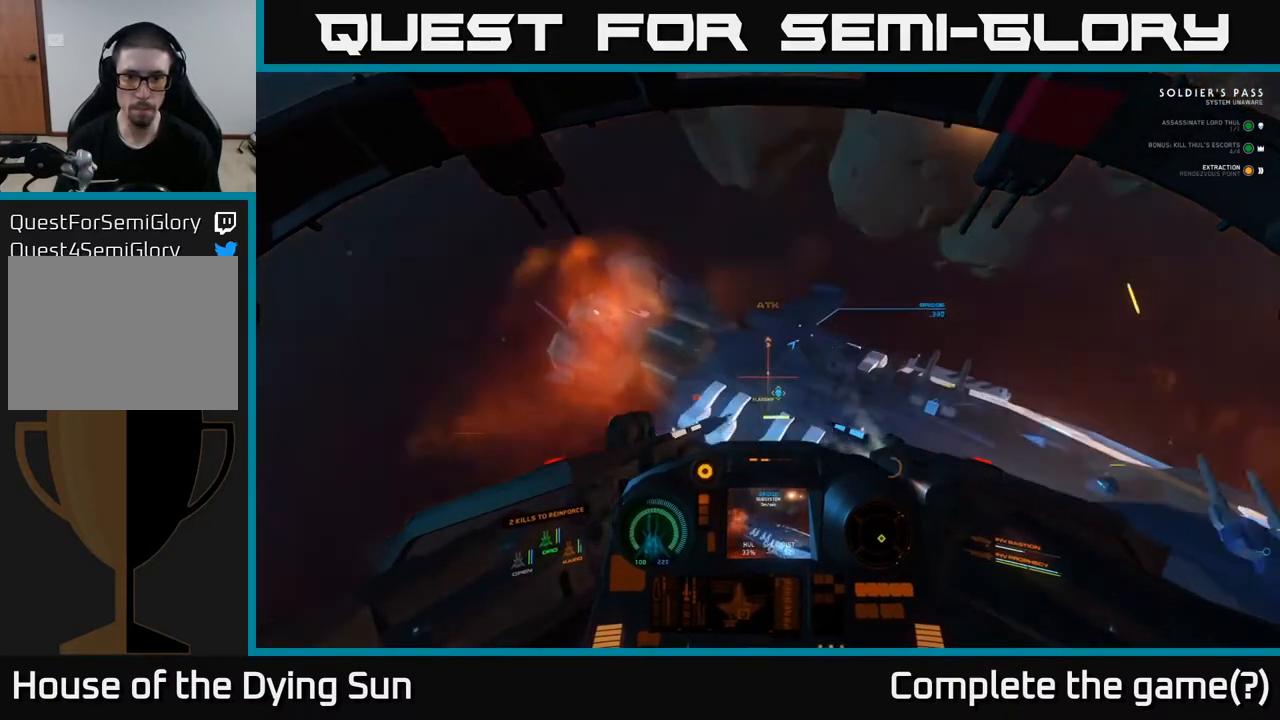
{"buttons": [], "left_stick": "center", "right_stick": "center", "events": [[167, "right_stick", "center"], [217, "left_stick", "up-left"], [350, "right_stick", "left"], [367, "left_stick", "center"], [450, "right_stick", "center"]]}
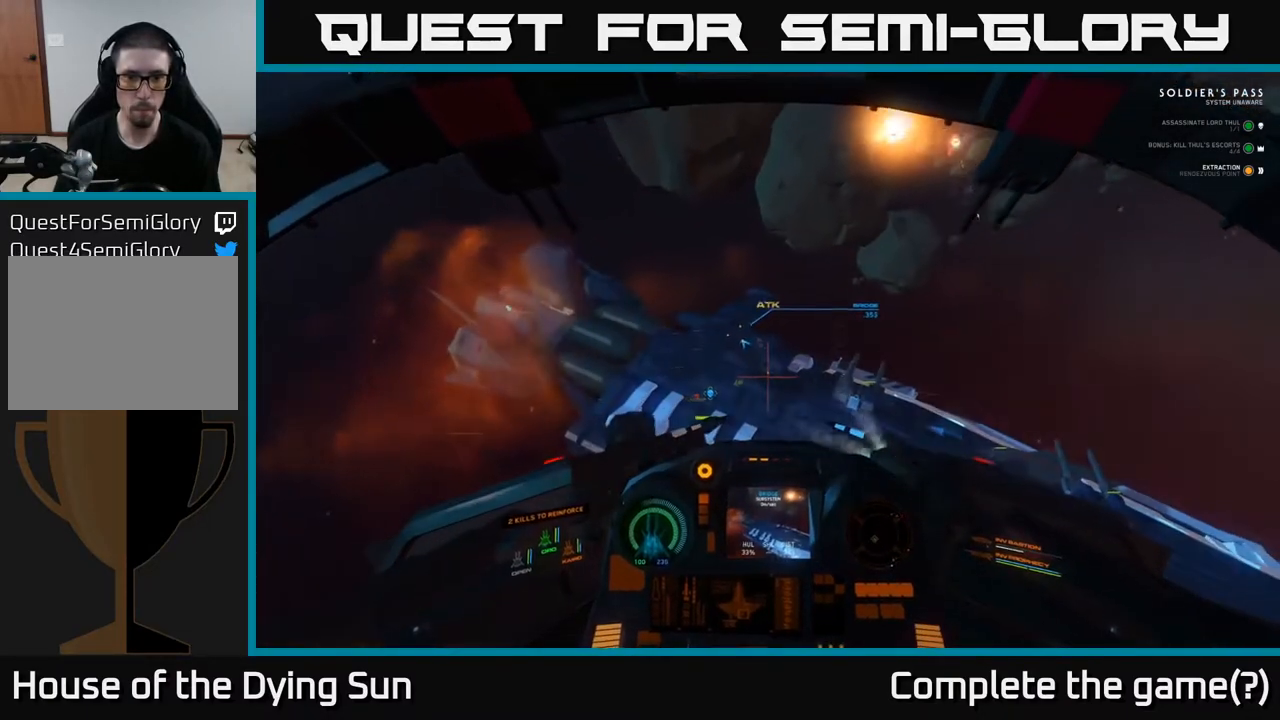
{"buttons": [], "left_stick": "center", "right_stick": "down-left", "events": [[117, "right_stick", "up"], [133, "R2", "down"], [217, "right_stick", "center"], [233, "R2", "up"], [483, "right_stick", "down-left"]]}
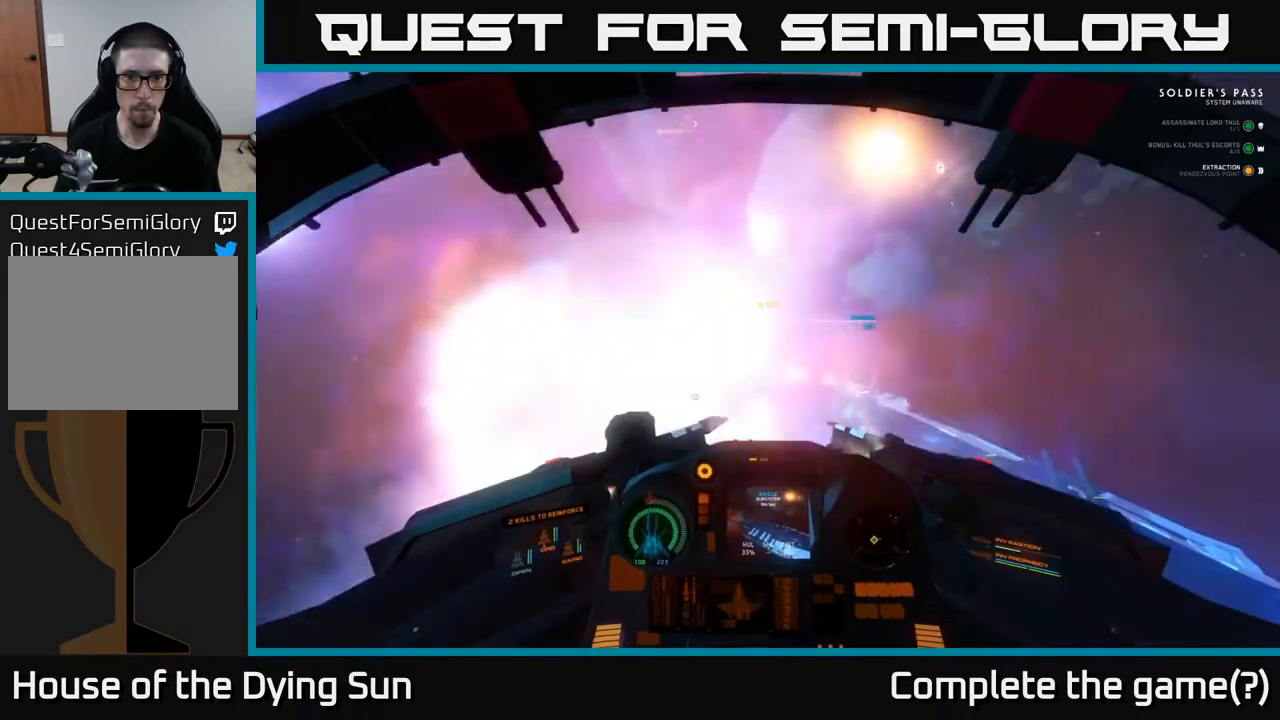
{"buttons": [], "left_stick": "center", "right_stick": "center", "events": [[83, "right_stick", "center"], [333, "right_stick", "up-right"], [483, "right_stick", "center"]]}
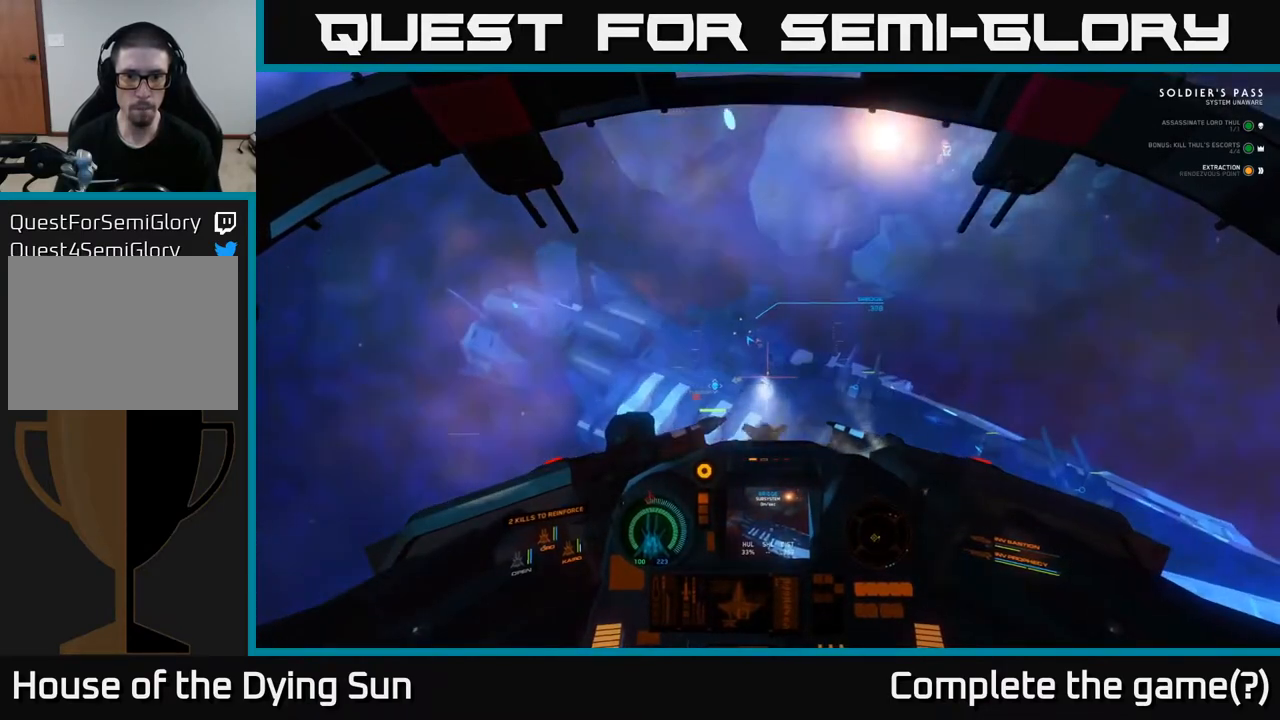
{"buttons": ["L2"], "left_stick": "center", "right_stick": "left", "events": [[33, "right_stick", "down-left"], [50, "left_stick", "down-left"], [117, "right_stick", "left"], [200, "left_stick", "left"], [300, "left_stick", "center"], [450, "L2", "down"]]}
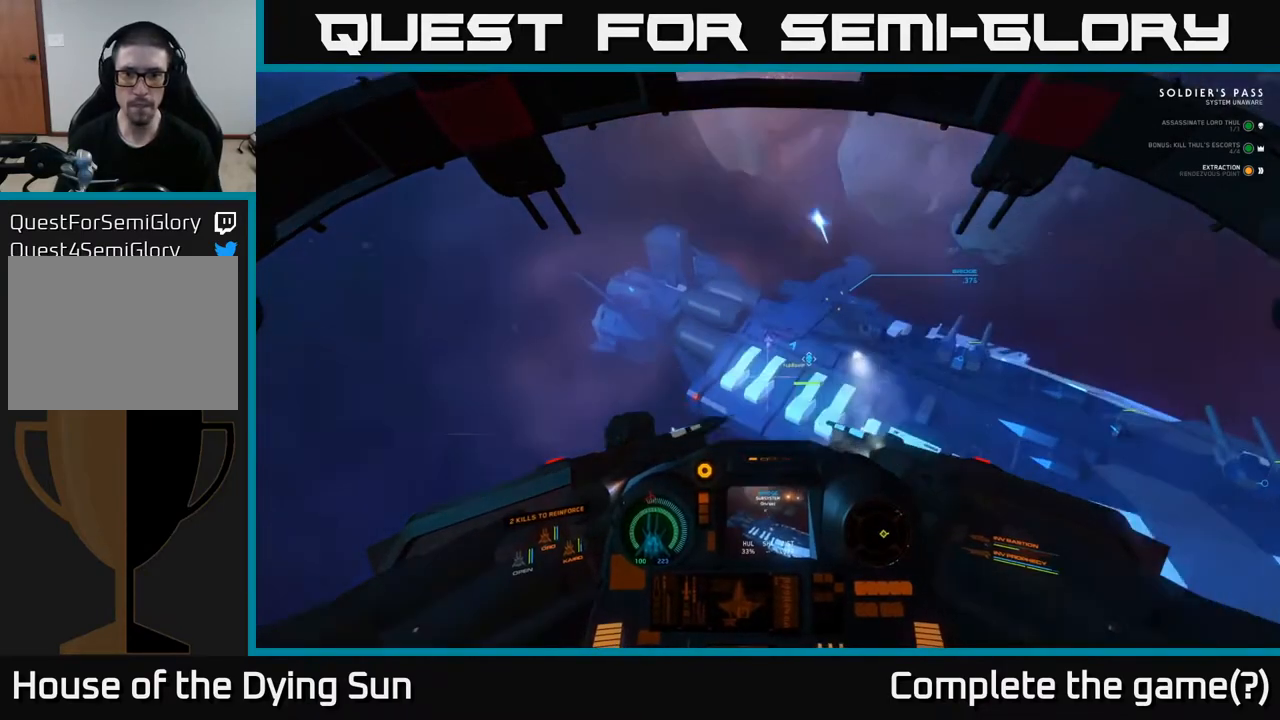
{"buttons": ["L2"], "left_stick": "center", "right_stick": "up-right", "events": [[83, "right_stick", "center"], [350, "right_stick", "up-right"]]}
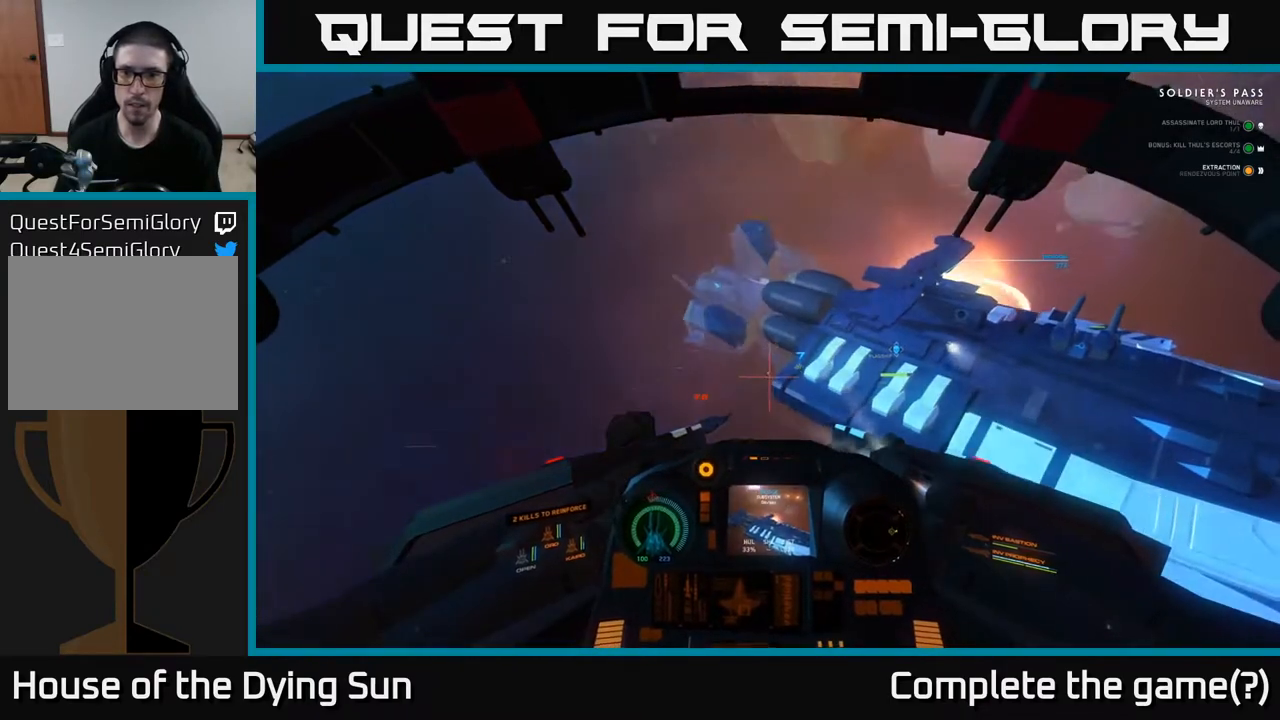
{"buttons": ["L2"], "left_stick": "center", "right_stick": "center", "events": [[33, "L2", "up"], [250, "left_stick", "left"], [250, "right_stick", "center"], [350, "L2", "down"], [367, "left_stick", "center"]]}
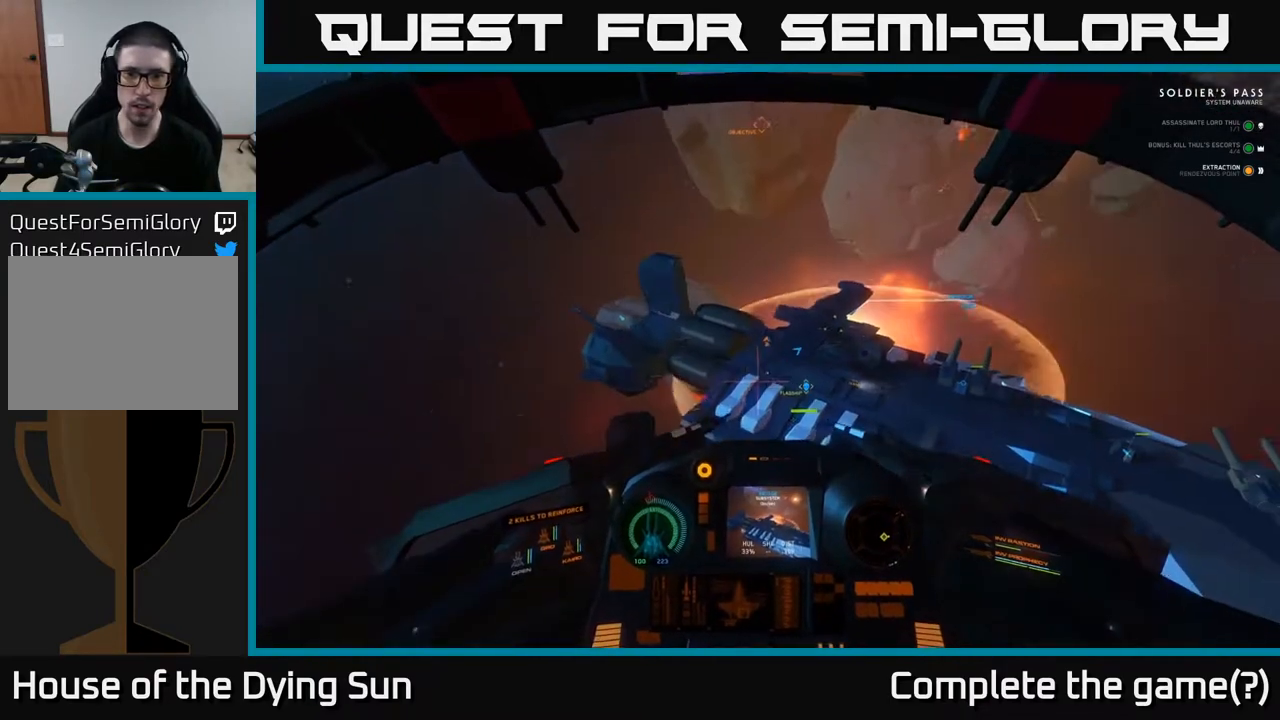
{"buttons": ["L2"], "left_stick": "center", "right_stick": "right", "events": [[167, "L2", "up"], [350, "L2", "down"], [367, "right_stick", "right"]]}
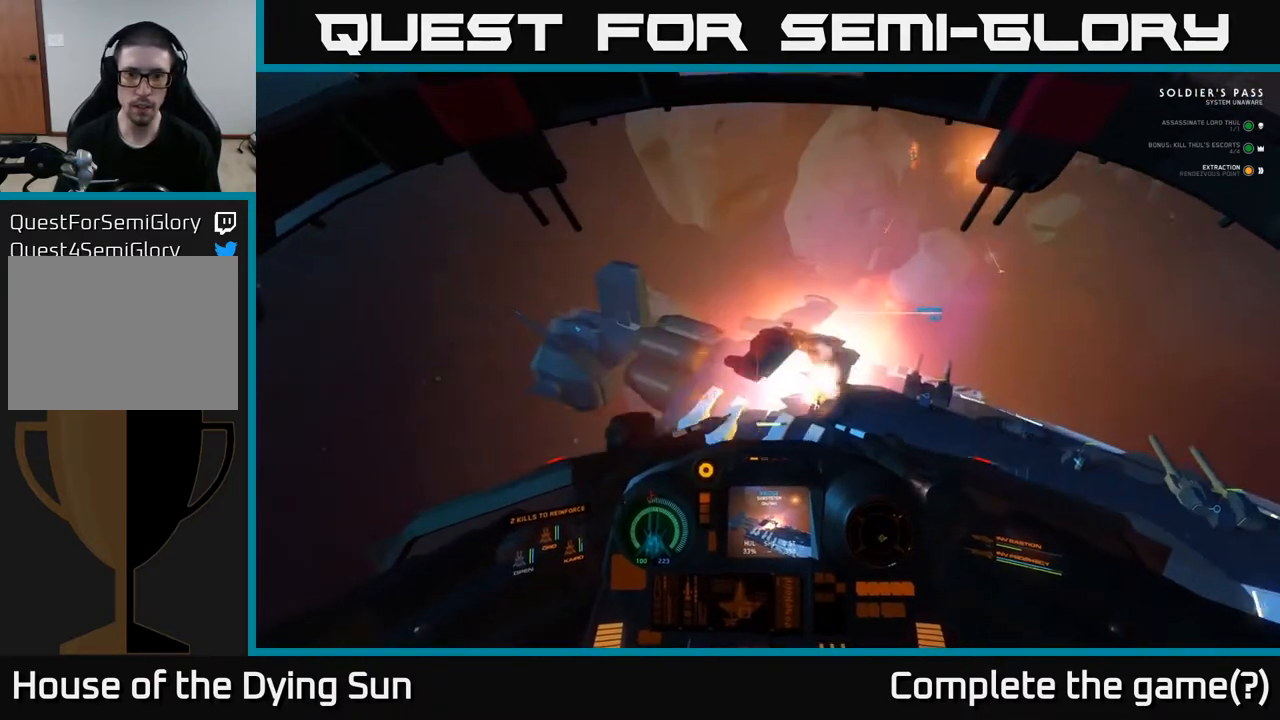
{"buttons": ["L2"], "left_stick": "center", "right_stick": "center", "events": [[50, "right_stick", "center"], [133, "L2", "up"], [250, "right_stick", "down-right"], [400, "right_stick", "center"], [417, "L2", "down"]]}
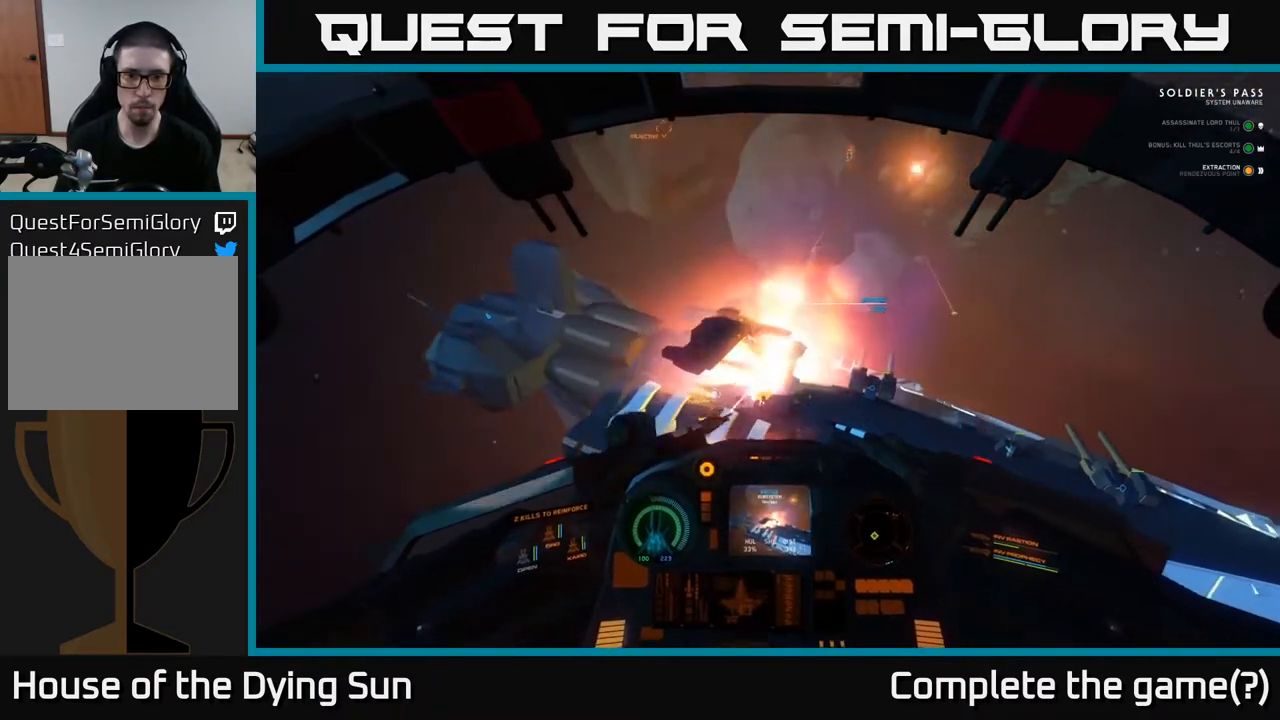
{"buttons": [], "left_stick": "center", "right_stick": "up-left", "events": [[67, "L2", "up"], [133, "right_stick", "up-right"], [233, "right_stick", "center"], [417, "right_stick", "up-left"]]}
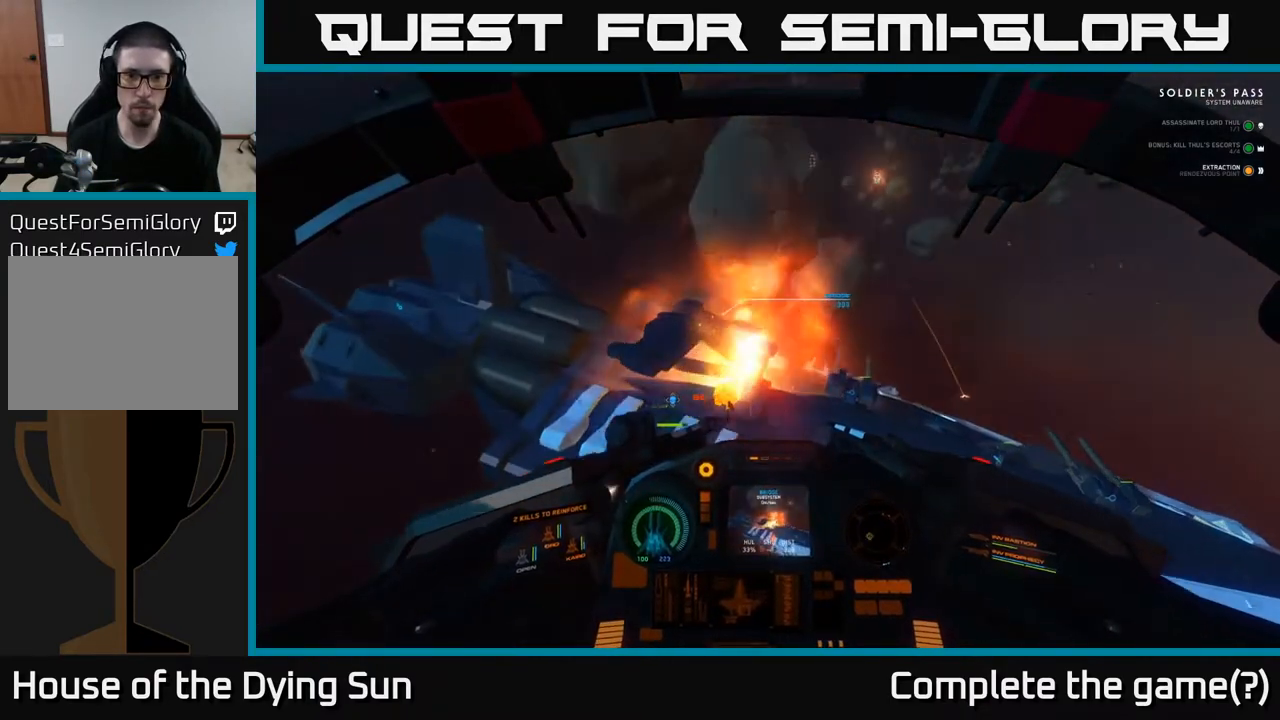
{"buttons": [], "left_stick": "center", "right_stick": "down-left", "events": [[150, "right_stick", "center"], [267, "R2", "down"], [367, "R2", "up"], [467, "right_stick", "down-left"]]}
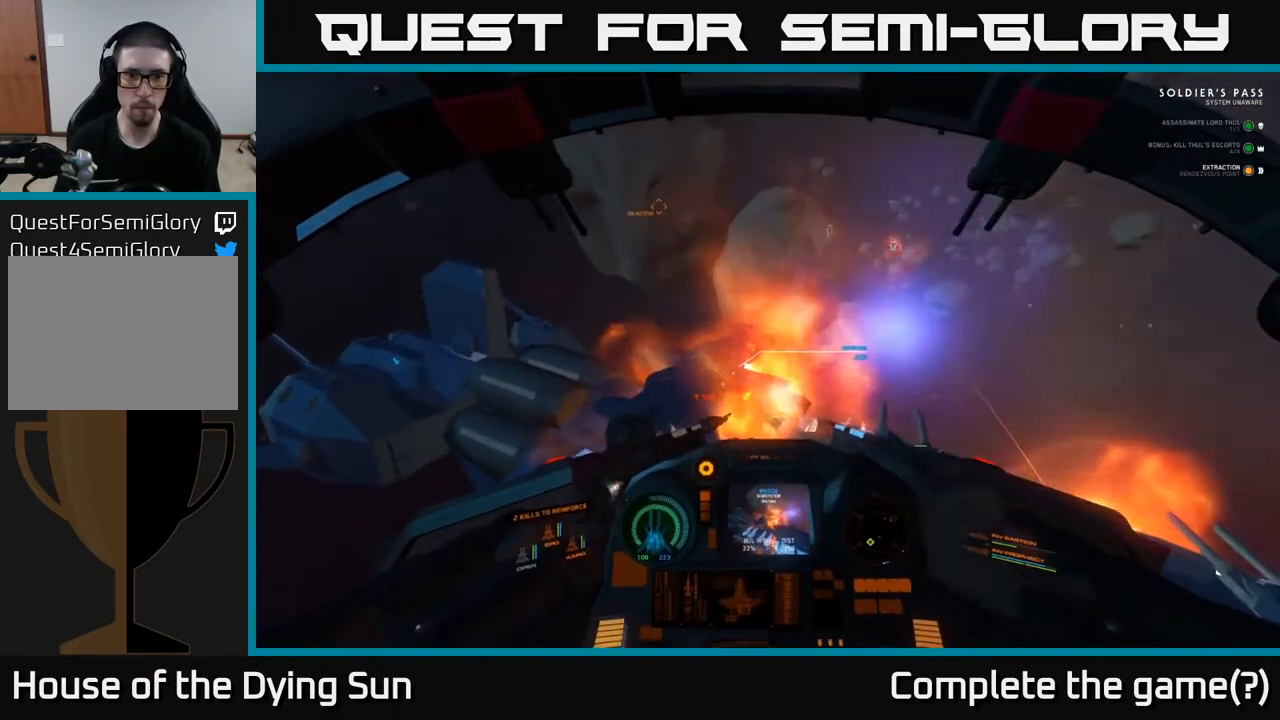
{"buttons": [], "left_stick": "center", "right_stick": "up-left", "events": [[67, "right_stick", "center"], [467, "right_stick", "up-left"]]}
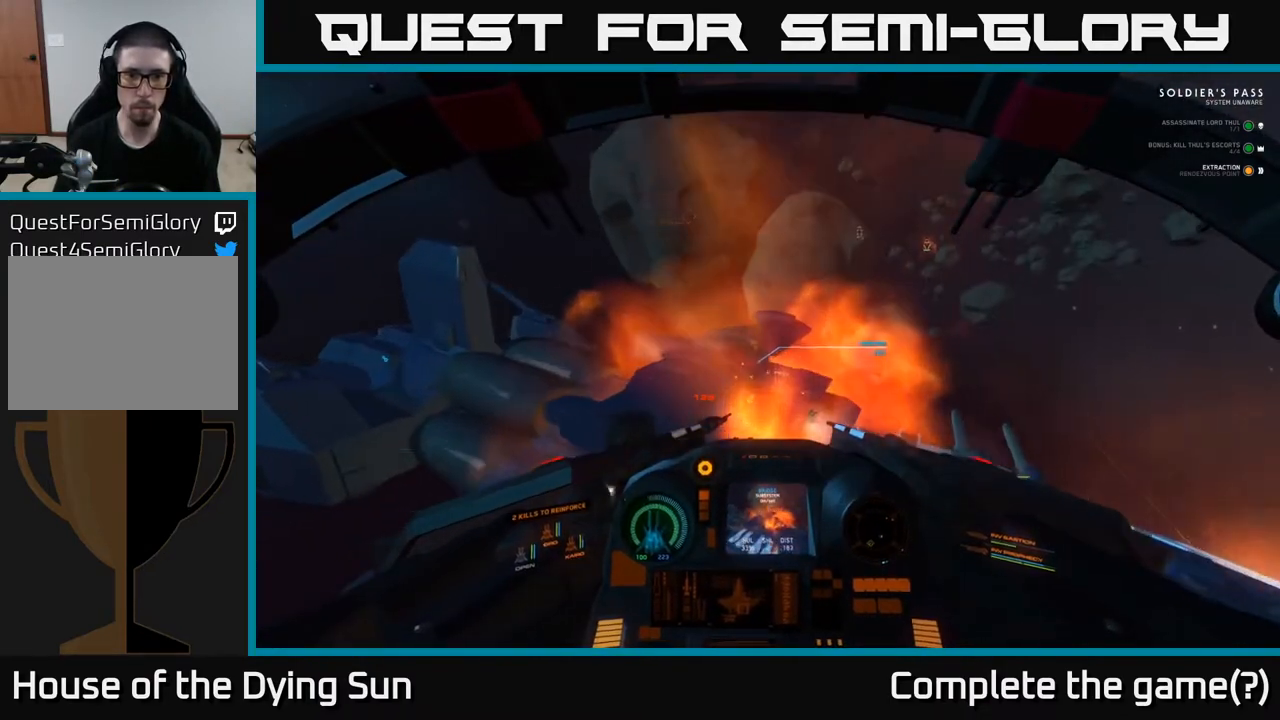
{"buttons": [], "left_stick": "right", "right_stick": "right", "events": [[83, "right_stick", "up-right"], [200, "right_stick", "right"], [317, "left_stick", "right"]]}
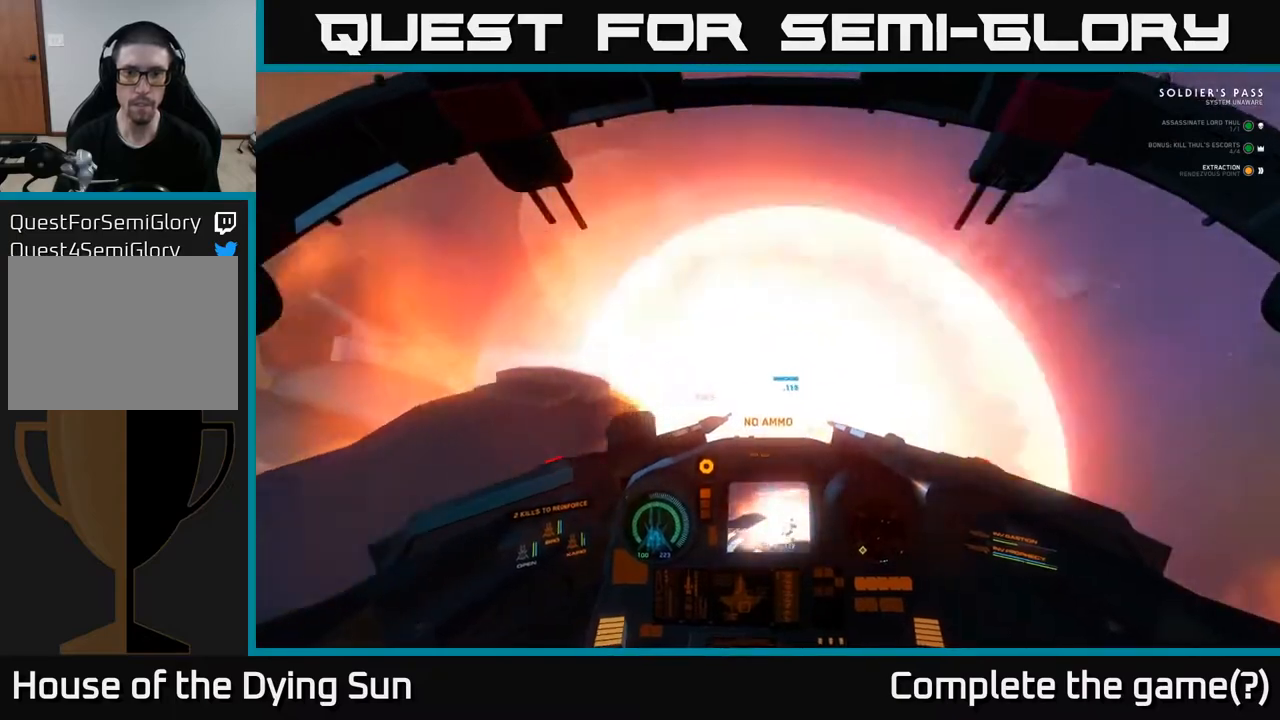
{"buttons": [], "left_stick": "right", "right_stick": "right", "events": []}
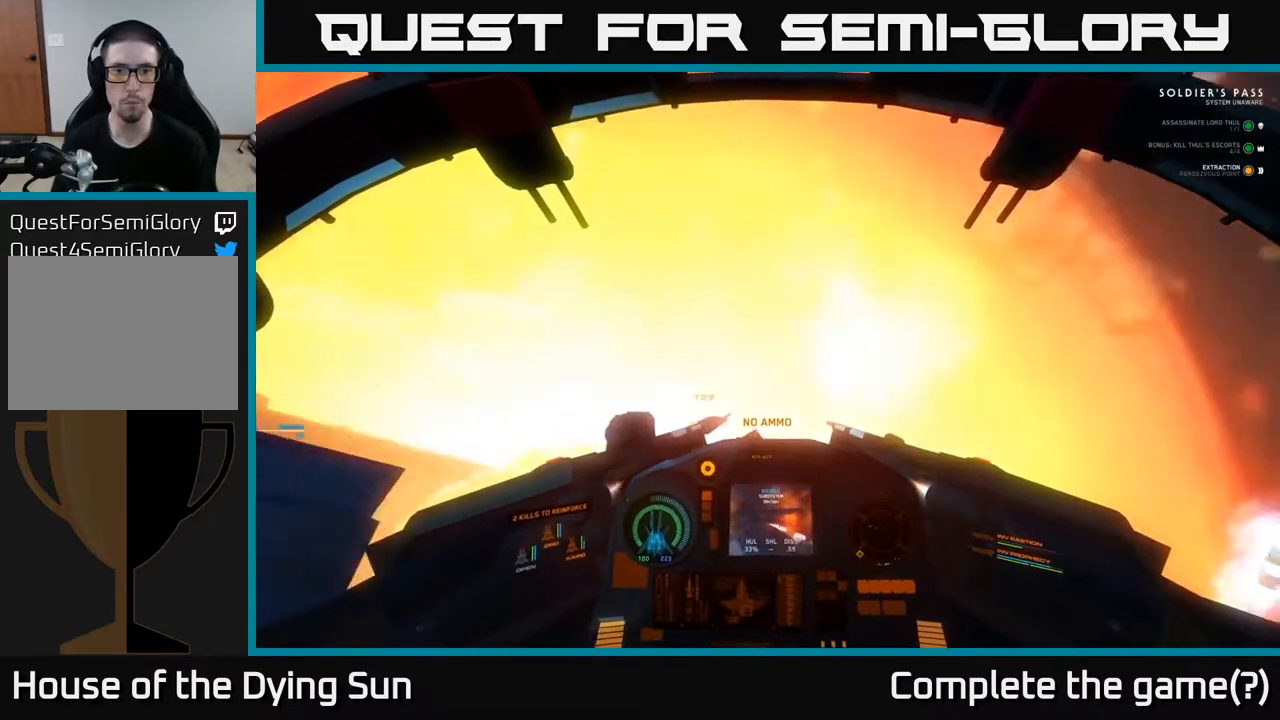
{"buttons": ["L2"], "left_stick": "center", "right_stick": "center", "events": [[17, "left_stick", "center"], [67, "L2", "down"], [350, "right_stick", "center"]]}